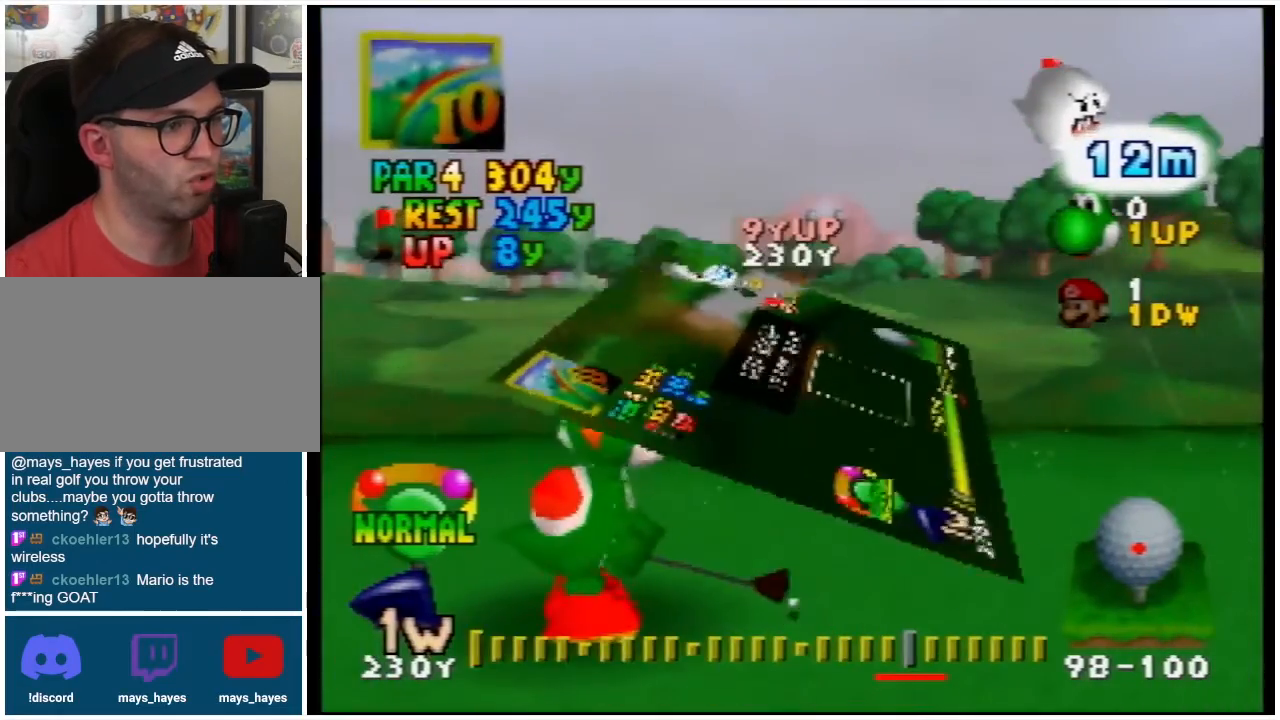
Gameplay with a controller (Nintendo layout); each line is a JSON object with the inputs held at the frame after it. "events" lists button and stick changes between this image and that frame as [ms after this image, input, new state], when the widget could be followed in between. Not read: L3 R3.
{"buttons": ["R1"], "left_stick": "center", "events": [[433, "R1", "down"]]}
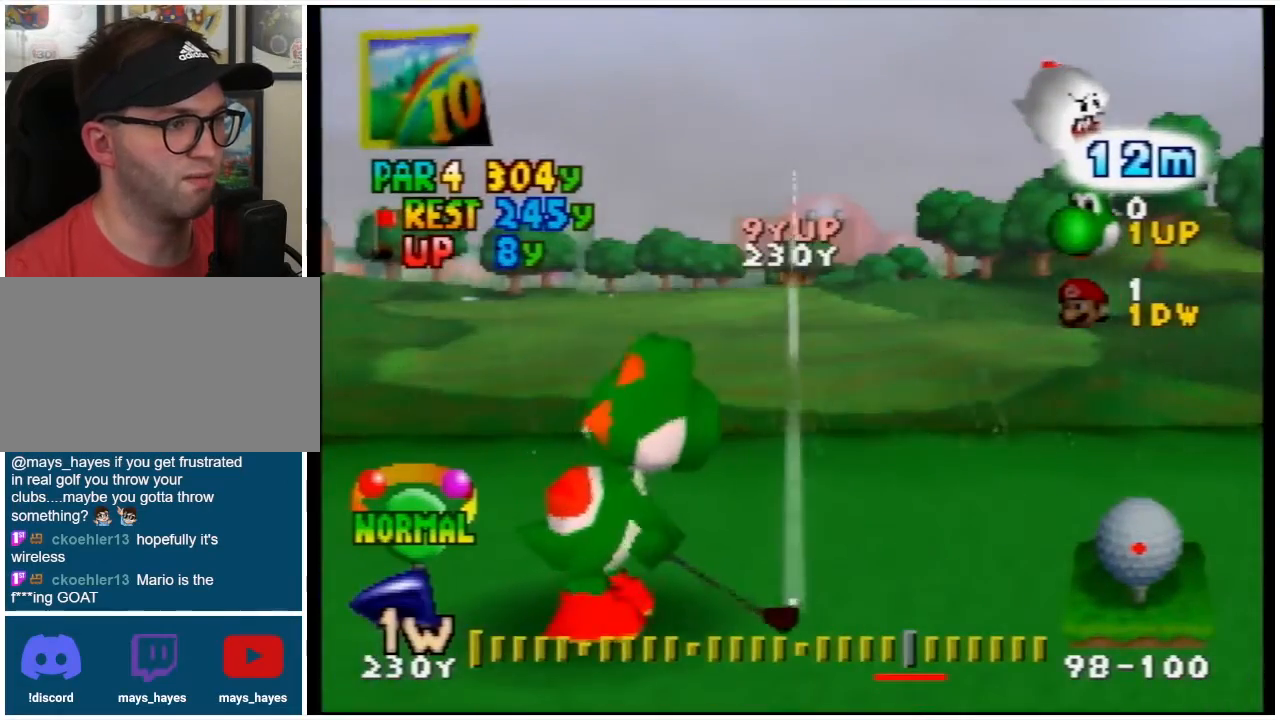
{"buttons": [], "left_stick": "center", "events": [[67, "R1", "up"]]}
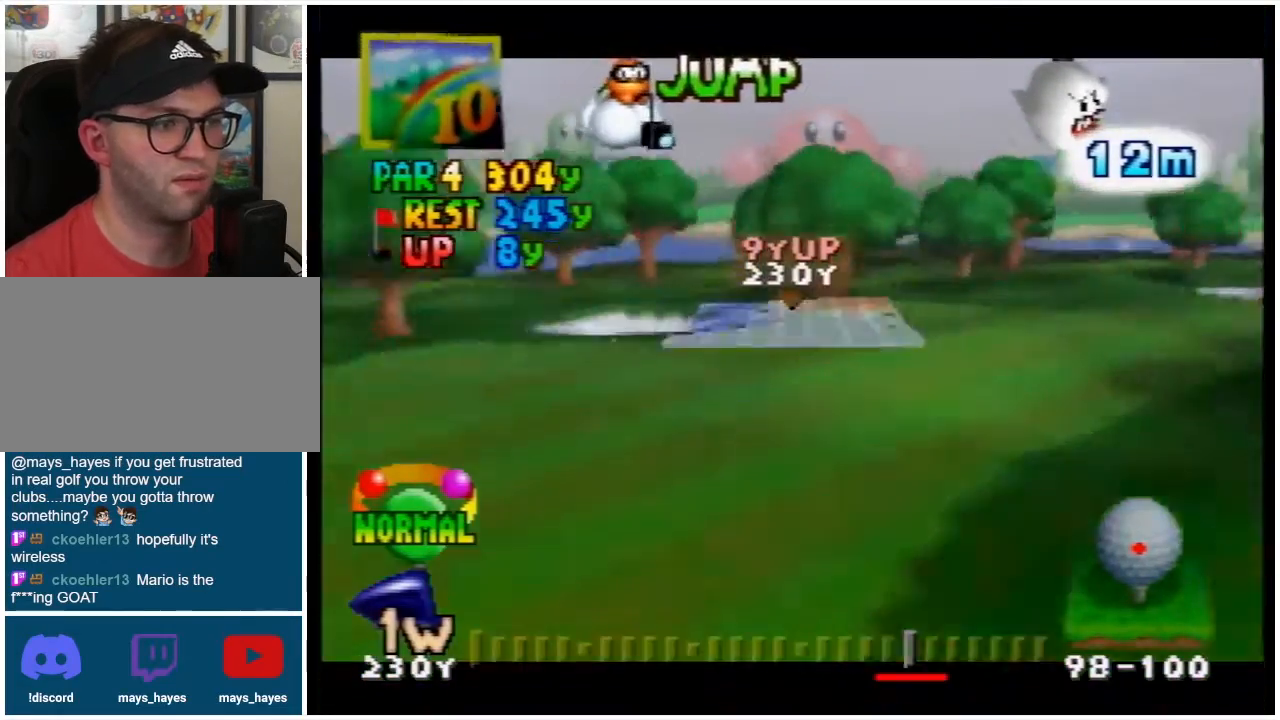
{"buttons": [], "left_stick": "center", "events": [[100, "left_stick", "right"], [433, "left_stick", "center"]]}
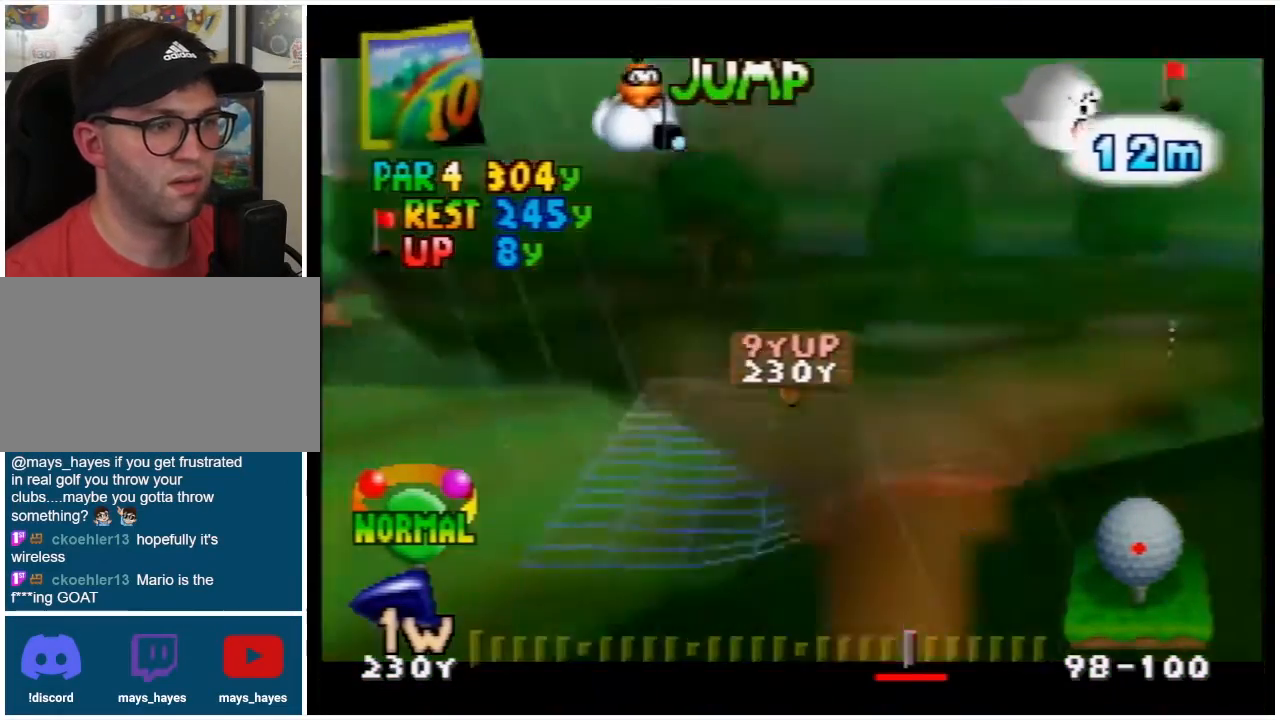
{"buttons": [], "left_stick": "center", "events": [[167, "left_stick", "left"], [333, "left_stick", "center"]]}
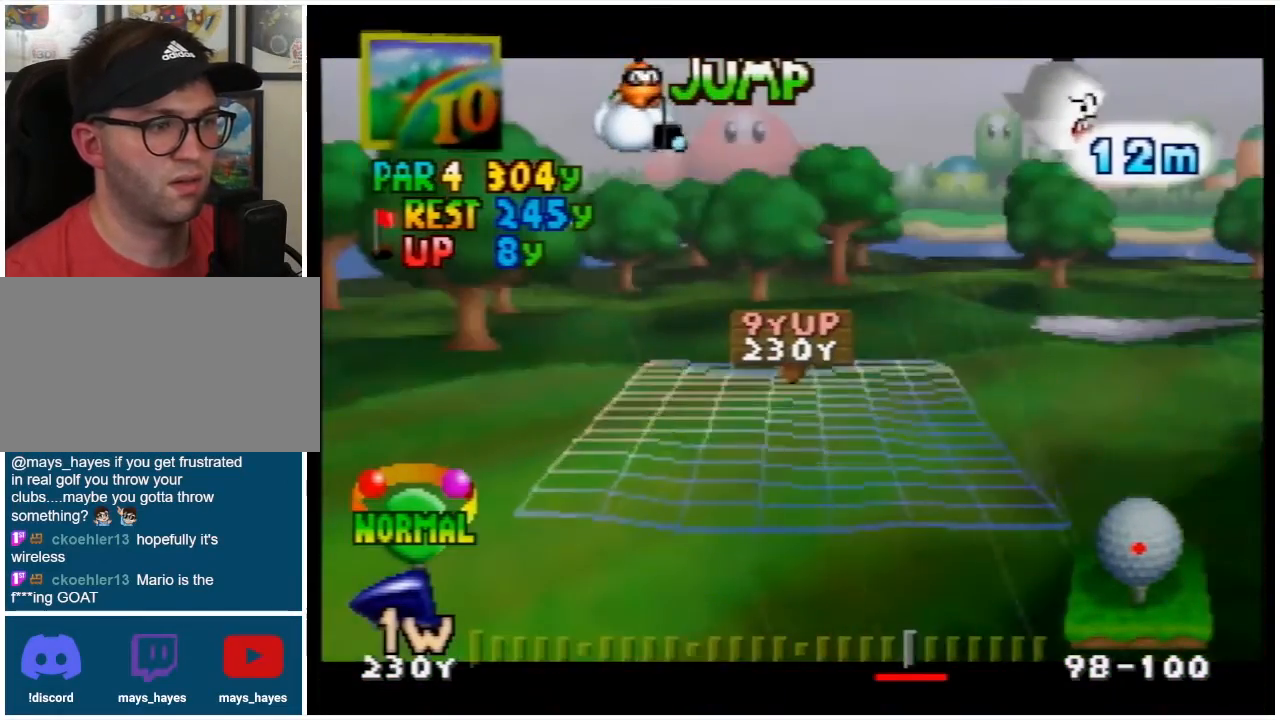
{"buttons": [], "left_stick": "center", "events": [[33, "left_stick", "left"], [167, "left_stick", "center"]]}
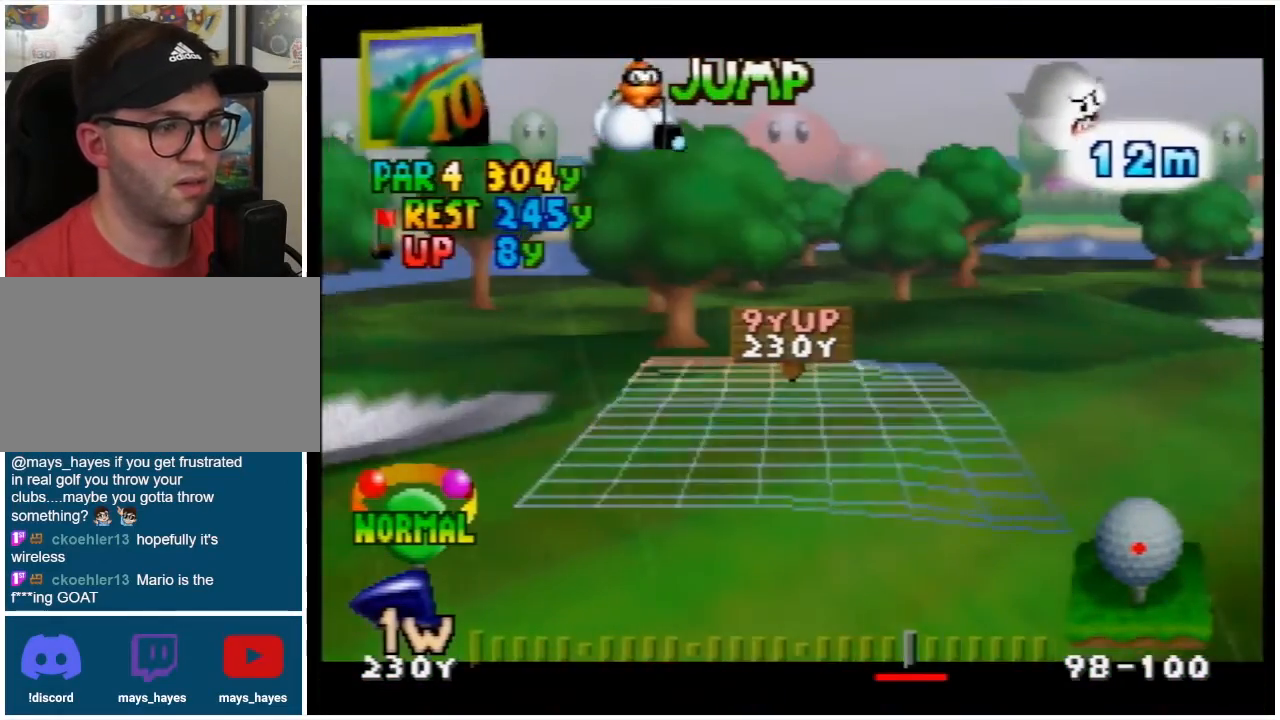
{"buttons": [], "left_stick": "center", "events": [[233, "left_stick", "left"], [300, "left_stick", "center"]]}
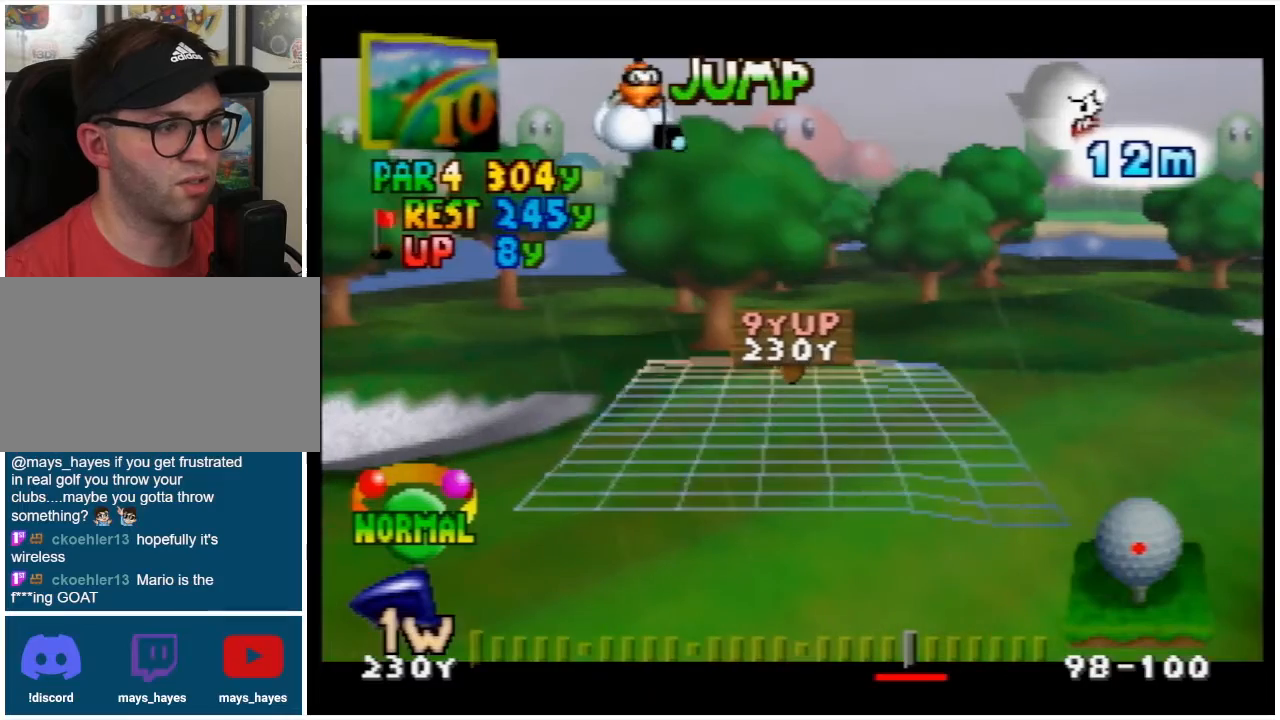
{"buttons": [], "left_stick": "center", "events": []}
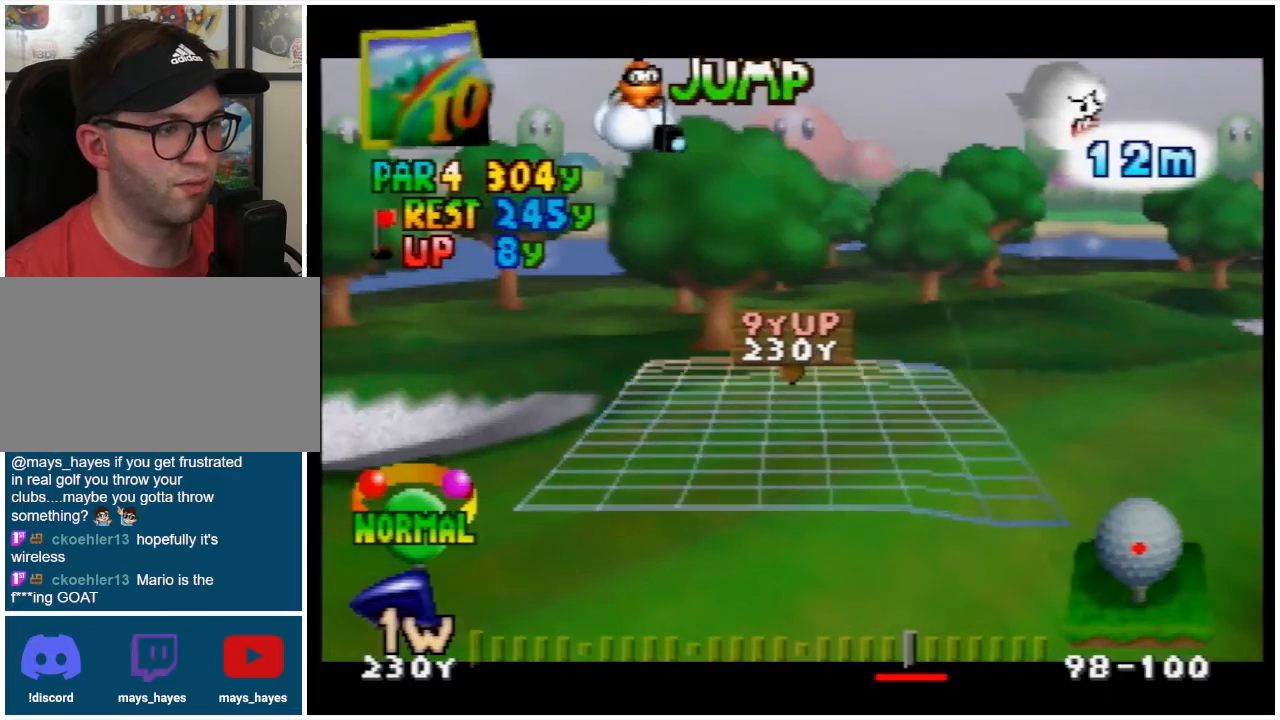
{"buttons": ["A"], "left_stick": "center", "events": [[500, "A", "down"]]}
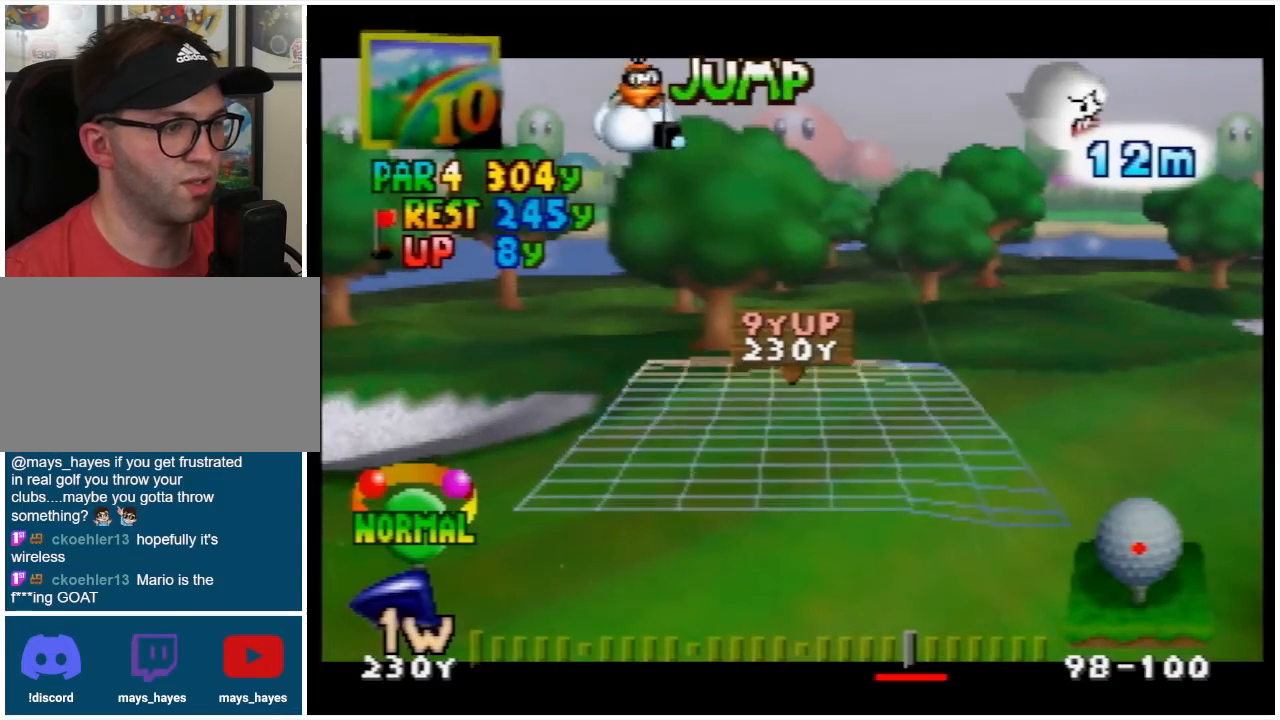
{"buttons": [], "left_stick": "center", "events": [[67, "A", "up"]]}
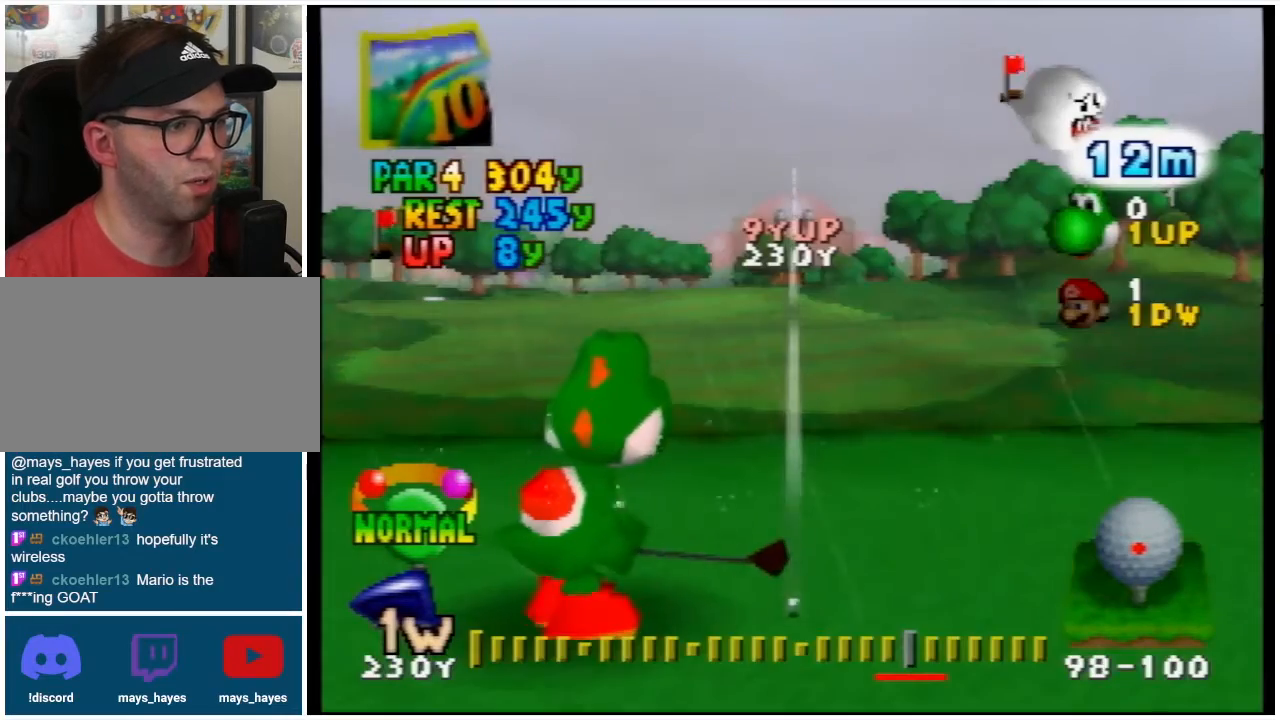
{"buttons": [], "left_stick": "center", "events": [[133, "R1", "down"], [300, "R1", "up"]]}
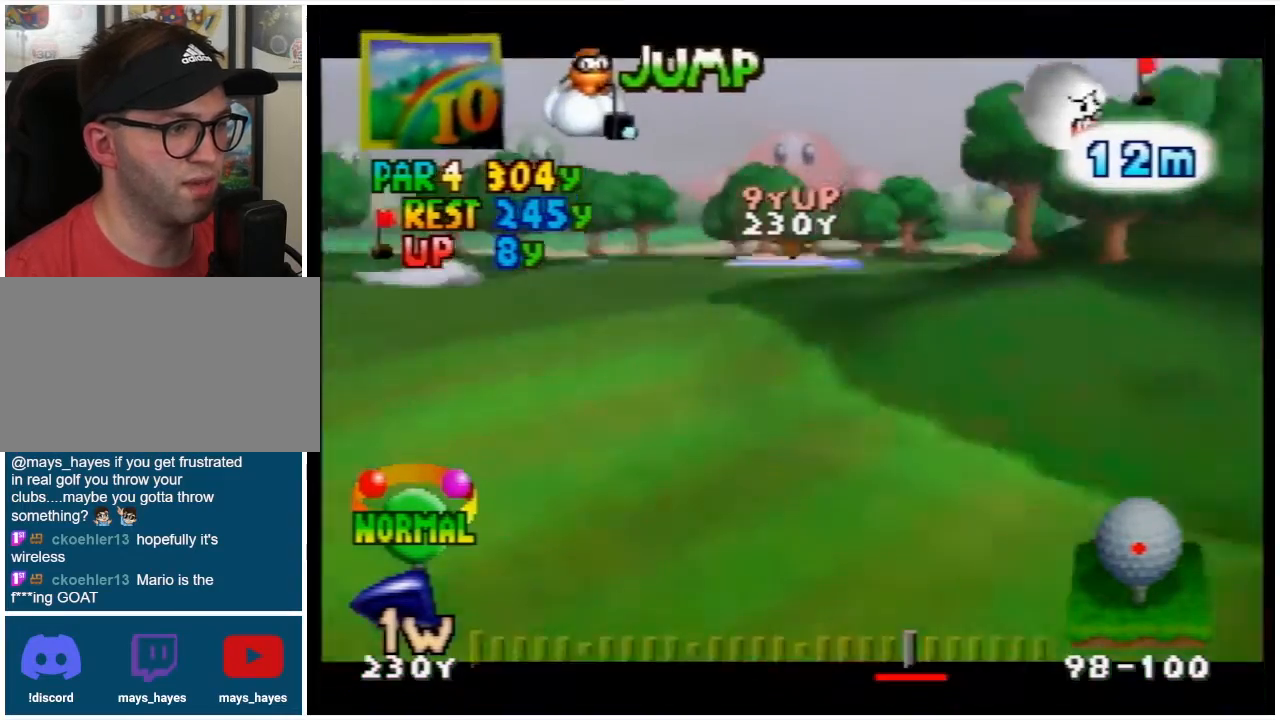
{"buttons": [], "left_stick": "center", "events": [[300, "left_stick", "left"], [400, "left_stick", "center"]]}
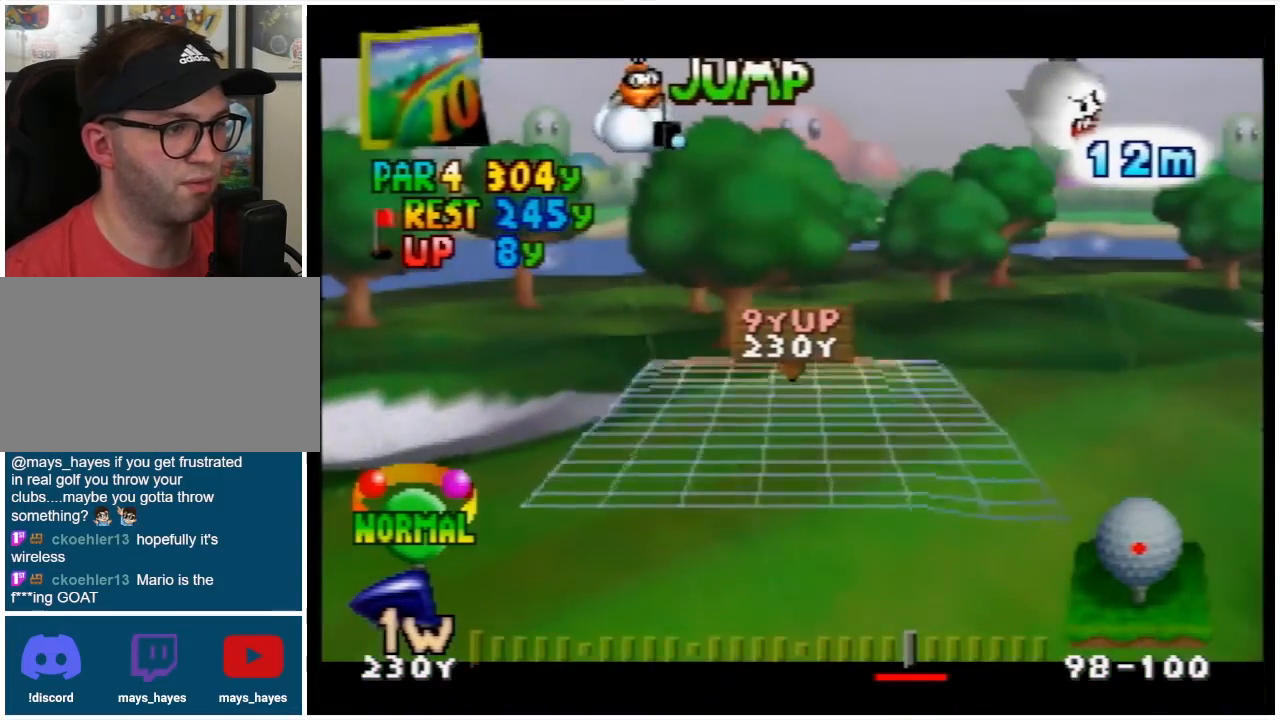
{"buttons": [], "left_stick": "center", "events": [[100, "left_stick", "left"], [200, "left_stick", "center"]]}
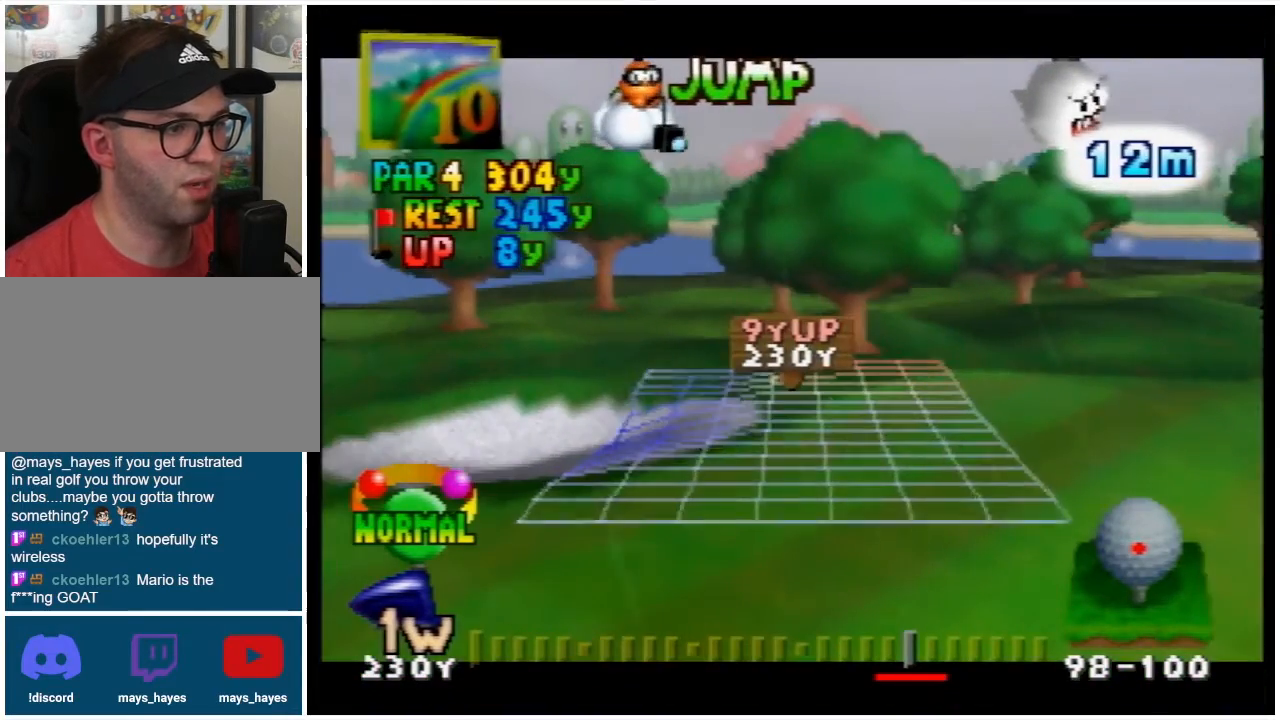
{"buttons": ["A"], "left_stick": "center", "events": [[67, "left_stick", "right"], [167, "left_stick", "center"], [467, "A", "down"]]}
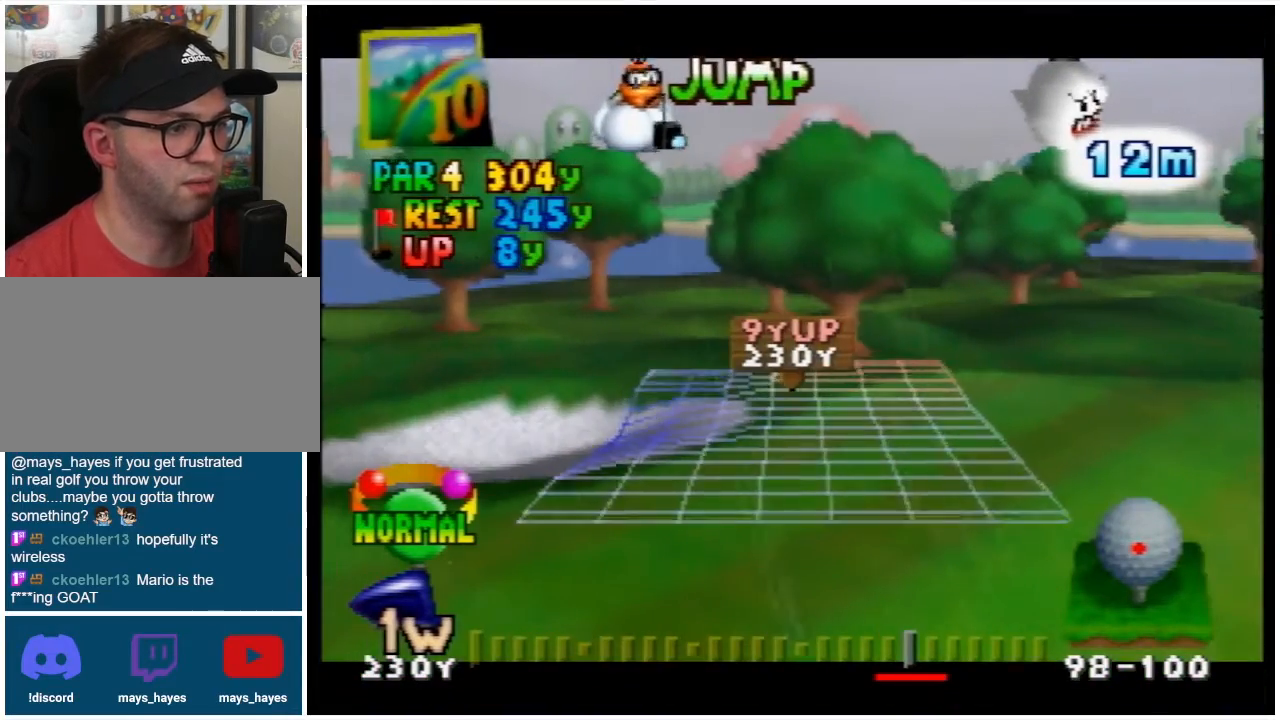
{"buttons": [], "left_stick": "center", "events": [[100, "A", "up"]]}
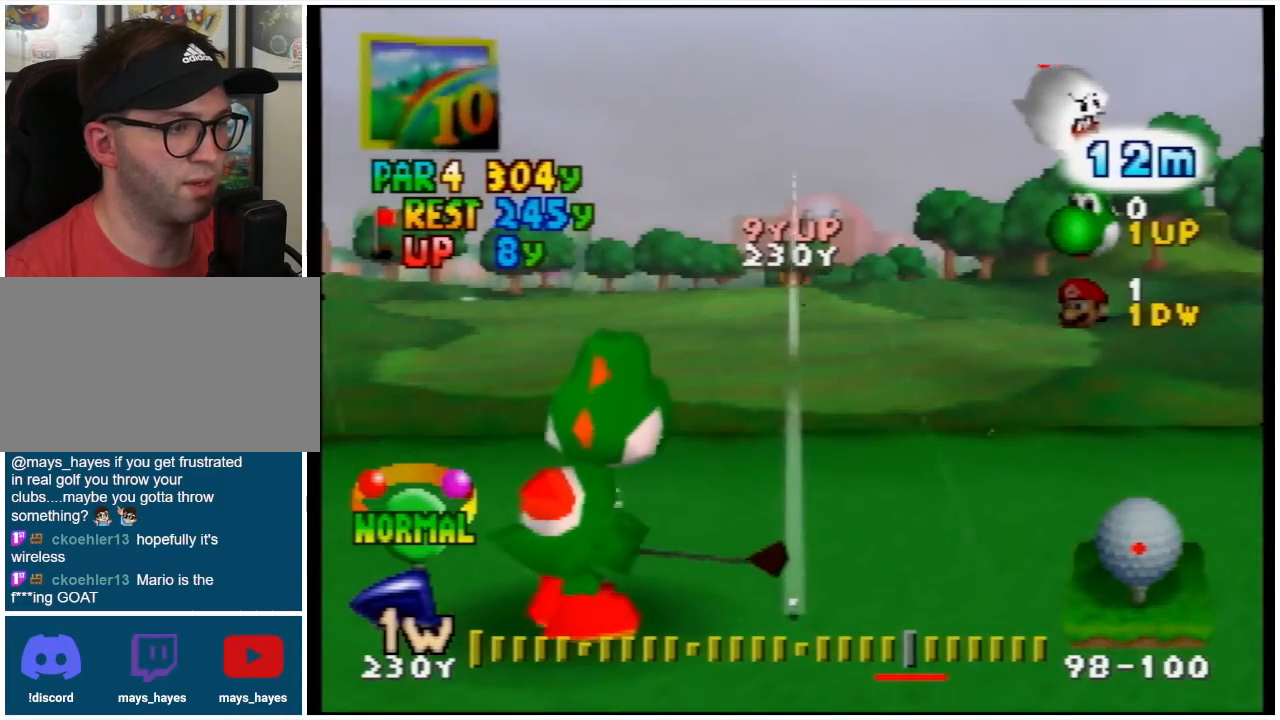
{"buttons": [], "left_stick": "center", "events": []}
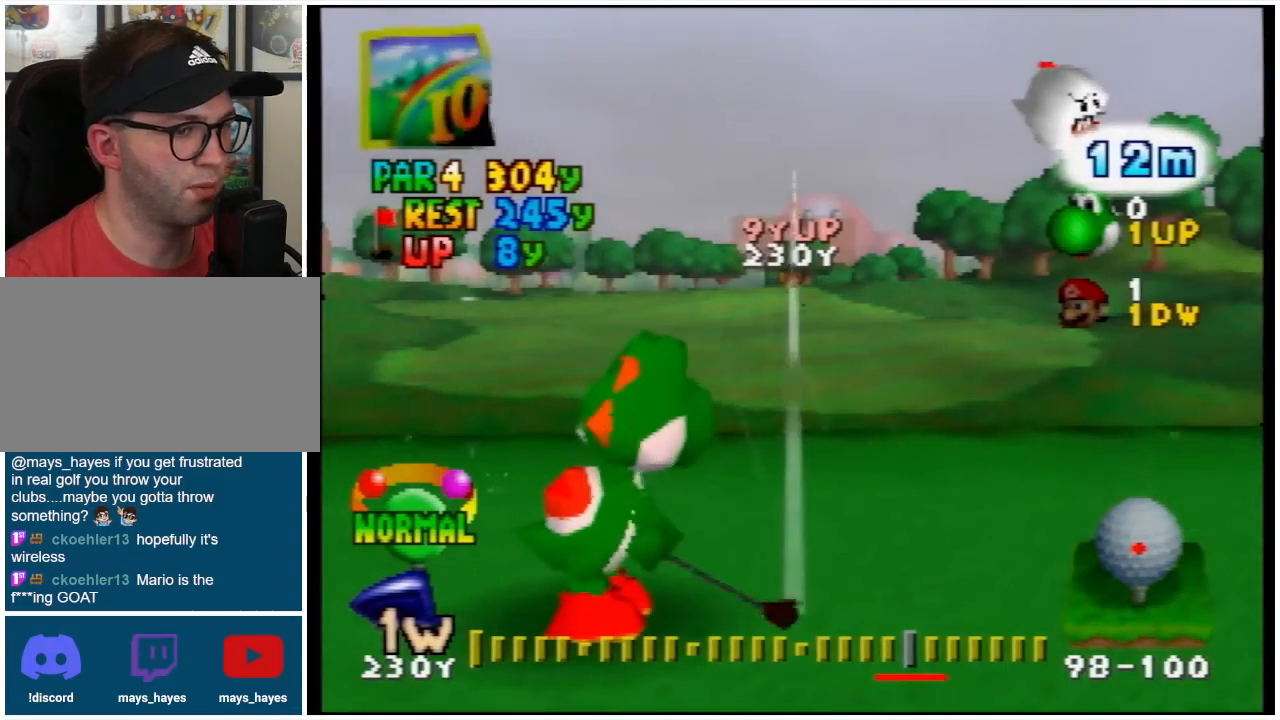
{"buttons": [], "left_stick": "center", "events": []}
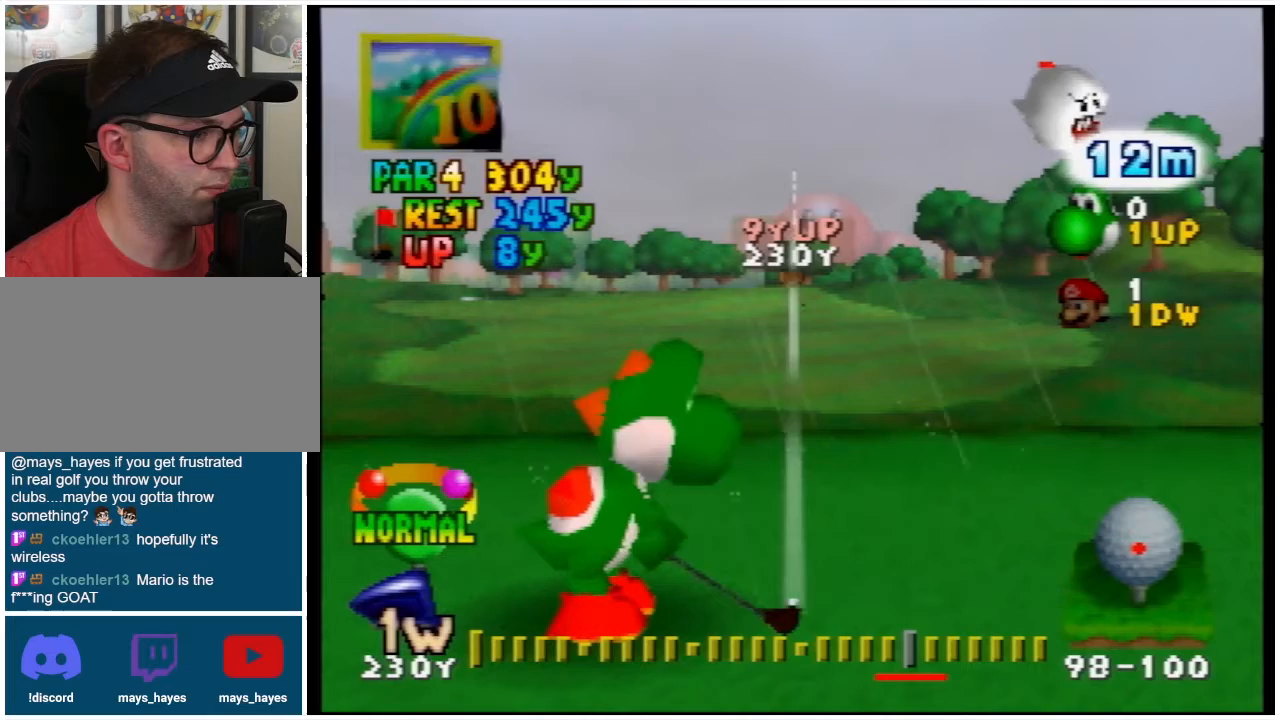
{"buttons": ["A"], "left_stick": "center", "events": [[433, "A", "down"]]}
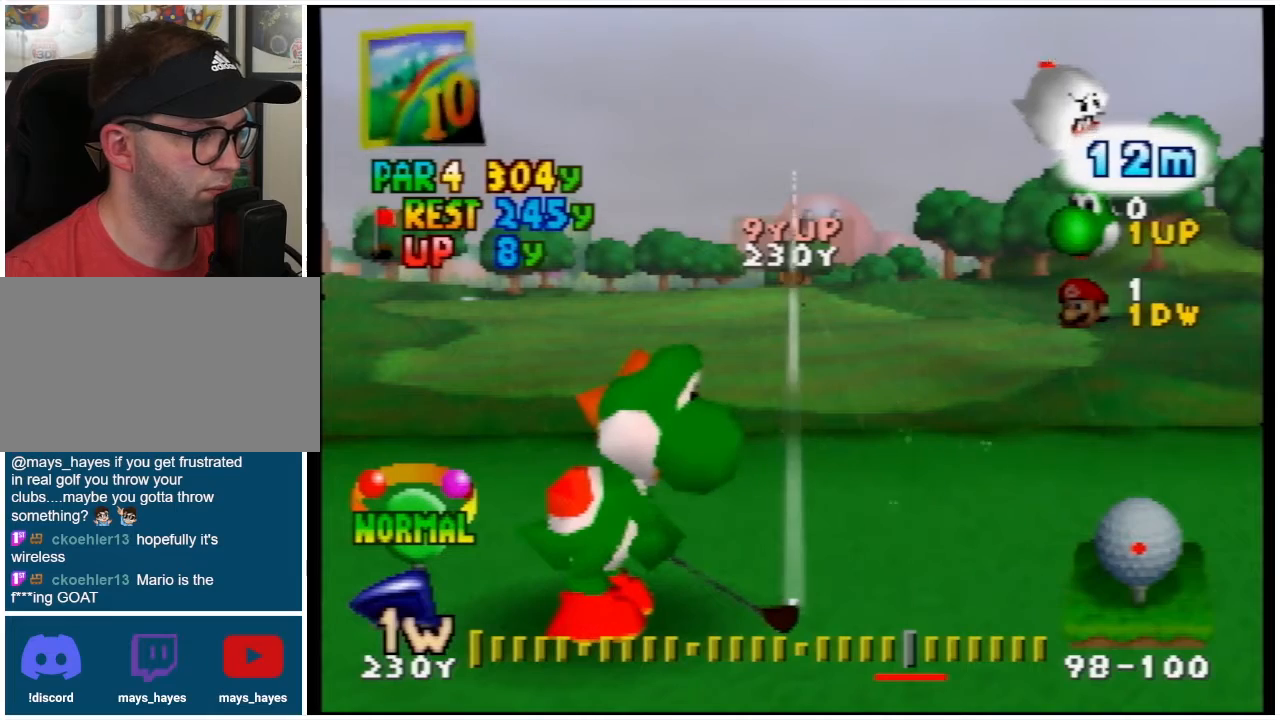
{"buttons": [], "left_stick": "center", "events": [[67, "A", "up"]]}
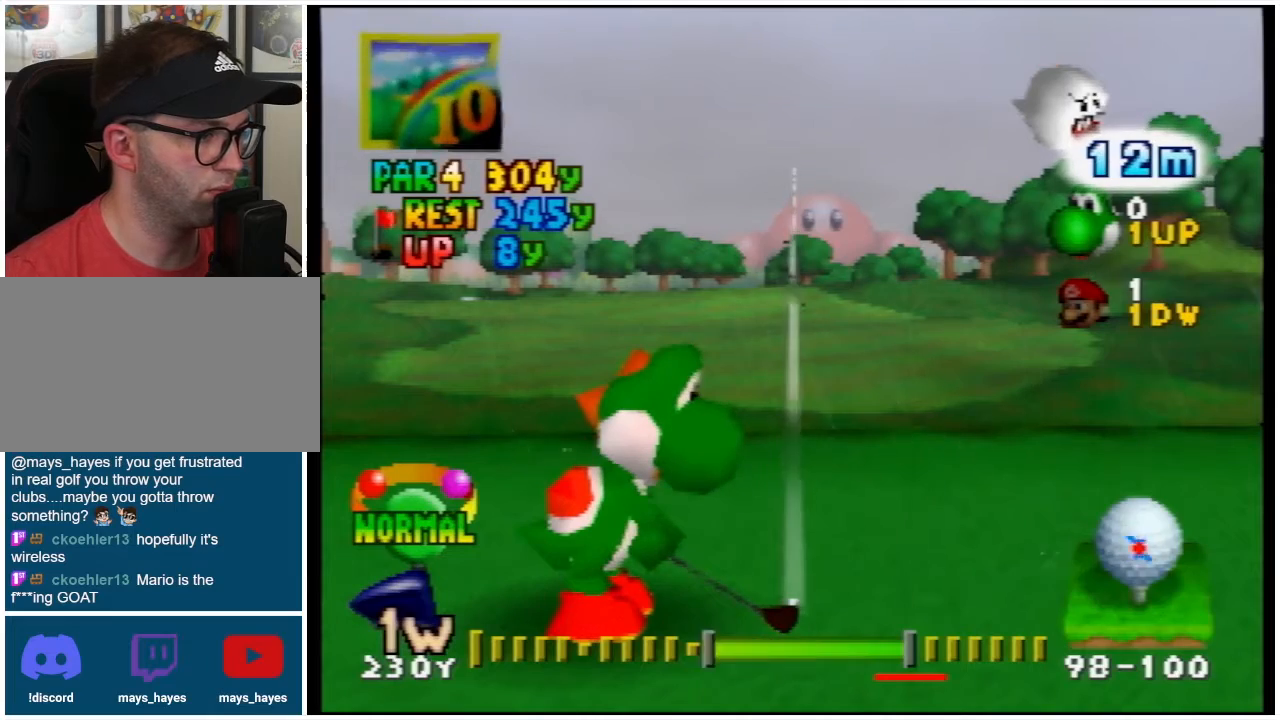
{"buttons": [], "left_stick": "center", "events": [[433, "A", "down"], [500, "A", "up"]]}